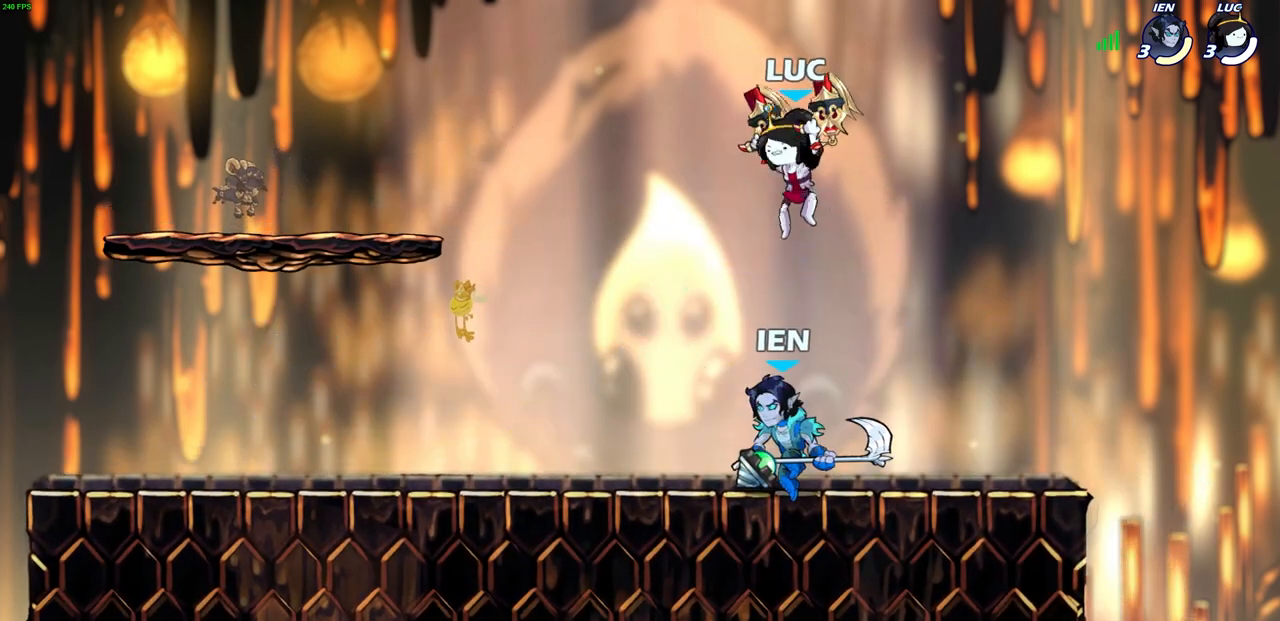
Gameplay with a controller (PlayStation layout); each line is a JSON object with the inputs held at the frame after it. "events" lists button and stick changes between this image and that frame as [ms after this image, input, new state], when the widget could be followed in between. Not read: right_stick.
{"buttons": [], "left_stick": "center", "events": [[17, "SQUARE", "down"], [17, "left_stick", "down-right"], [100, "SQUARE", "up"], [100, "left_stick", "center"]]}
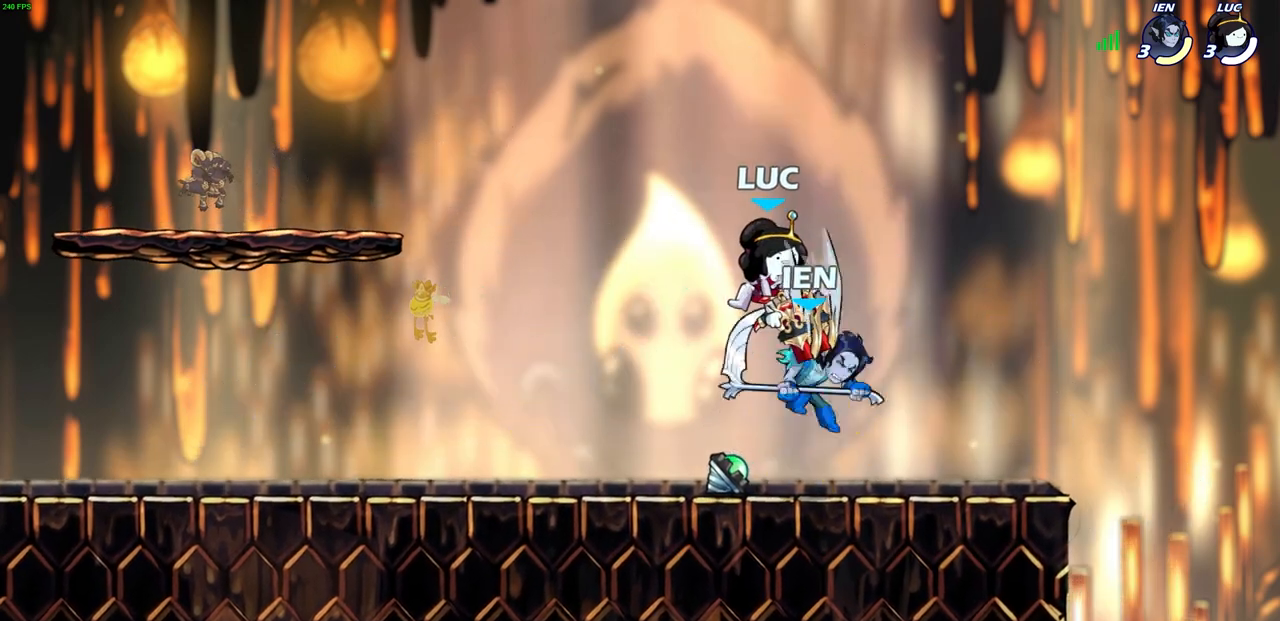
{"buttons": [], "left_stick": "down-right", "events": [[333, "left_stick", "down-right"]]}
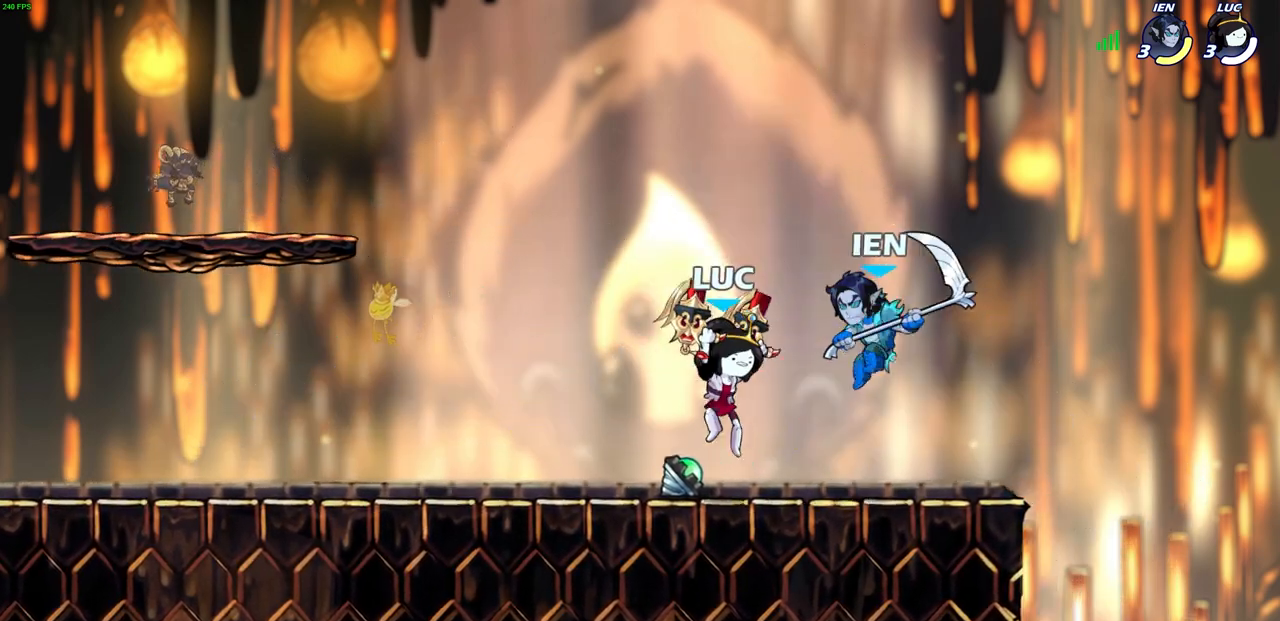
{"buttons": [], "left_stick": "up-right", "events": [[200, "CROSS", "down"], [217, "left_stick", "down-left"], [233, "SQUARE", "down"], [350, "CROSS", "up"], [350, "left_stick", "down-right"], [367, "SQUARE", "up"], [467, "left_stick", "up-right"]]}
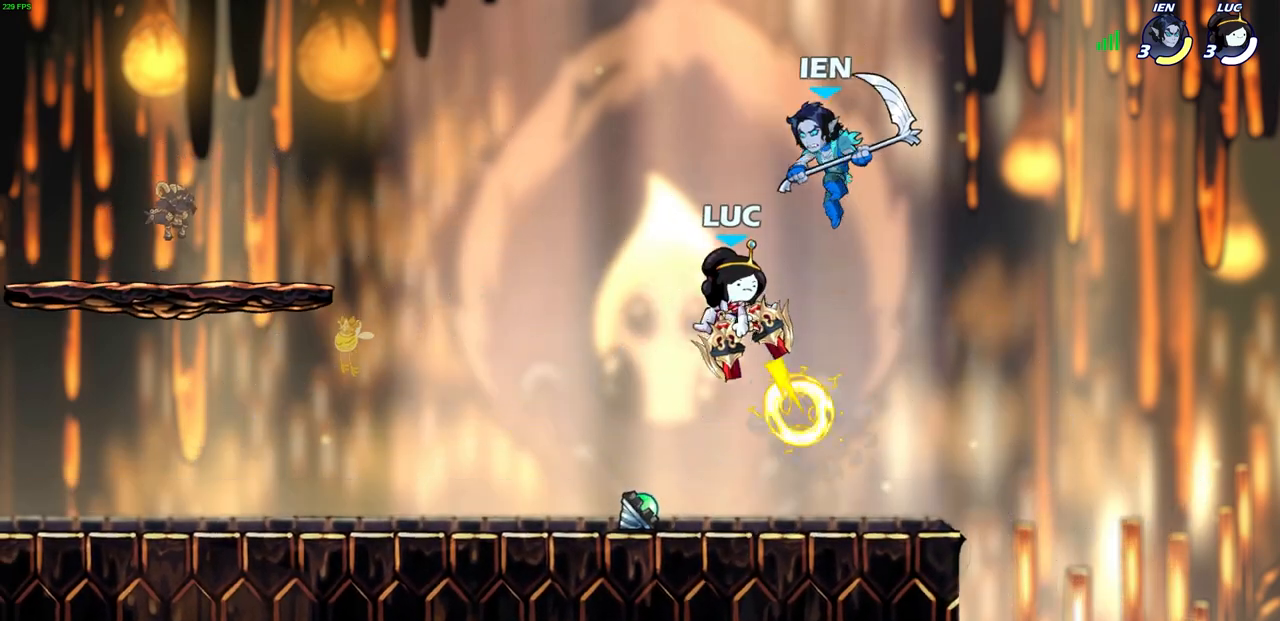
{"buttons": [], "left_stick": "right", "events": [[83, "left_stick", "center"], [167, "left_stick", "right"]]}
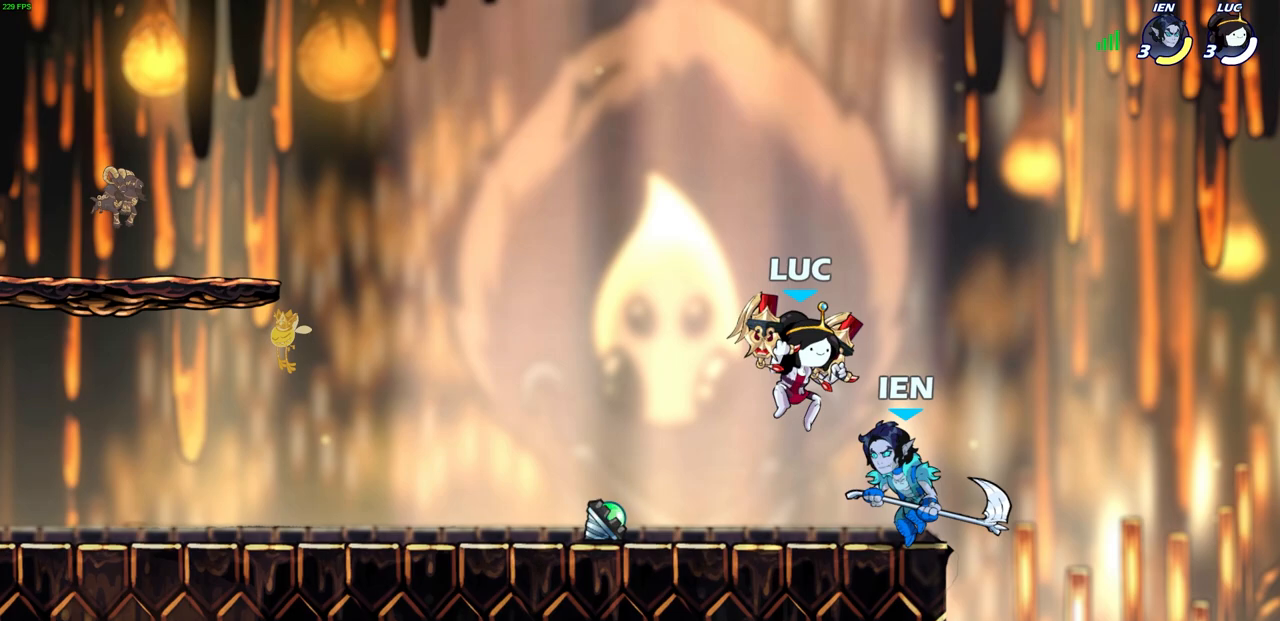
{"buttons": [], "left_stick": "center", "events": [[167, "R2", "down"], [183, "left_stick", "center"], [217, "SQUARE", "down"], [250, "R2", "up"], [267, "SQUARE", "up"], [367, "SQUARE", "down"], [483, "SQUARE", "up"]]}
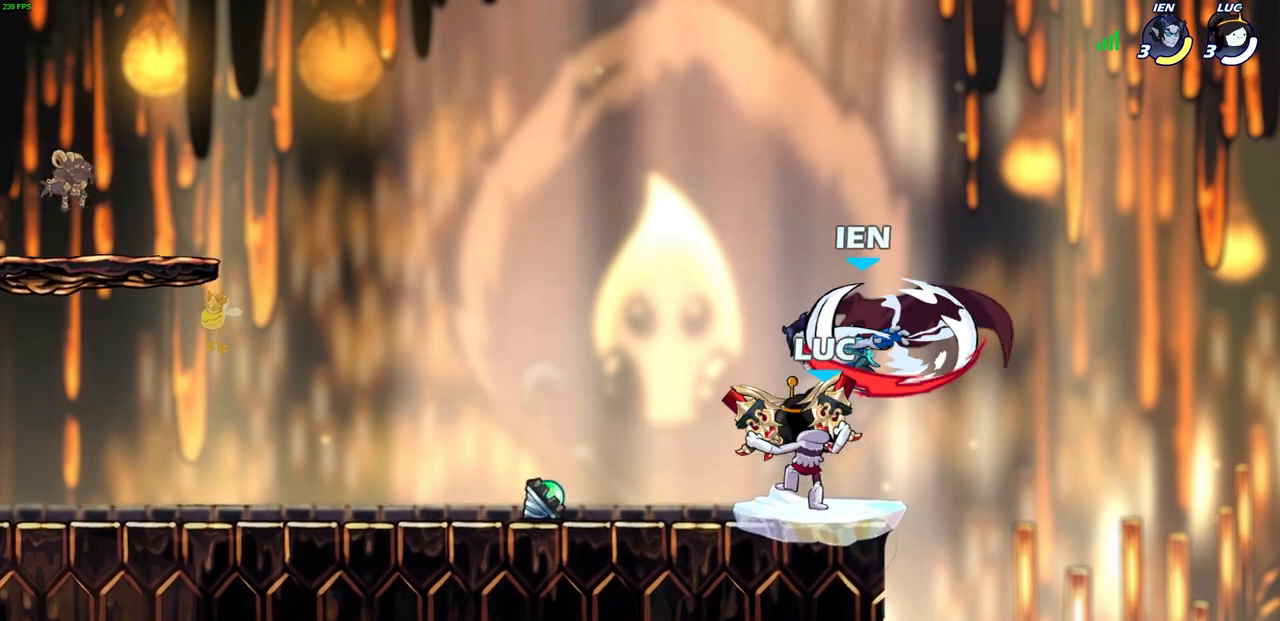
{"buttons": [], "left_stick": "center", "events": [[100, "SQUARE", "down"], [233, "SQUARE", "up"]]}
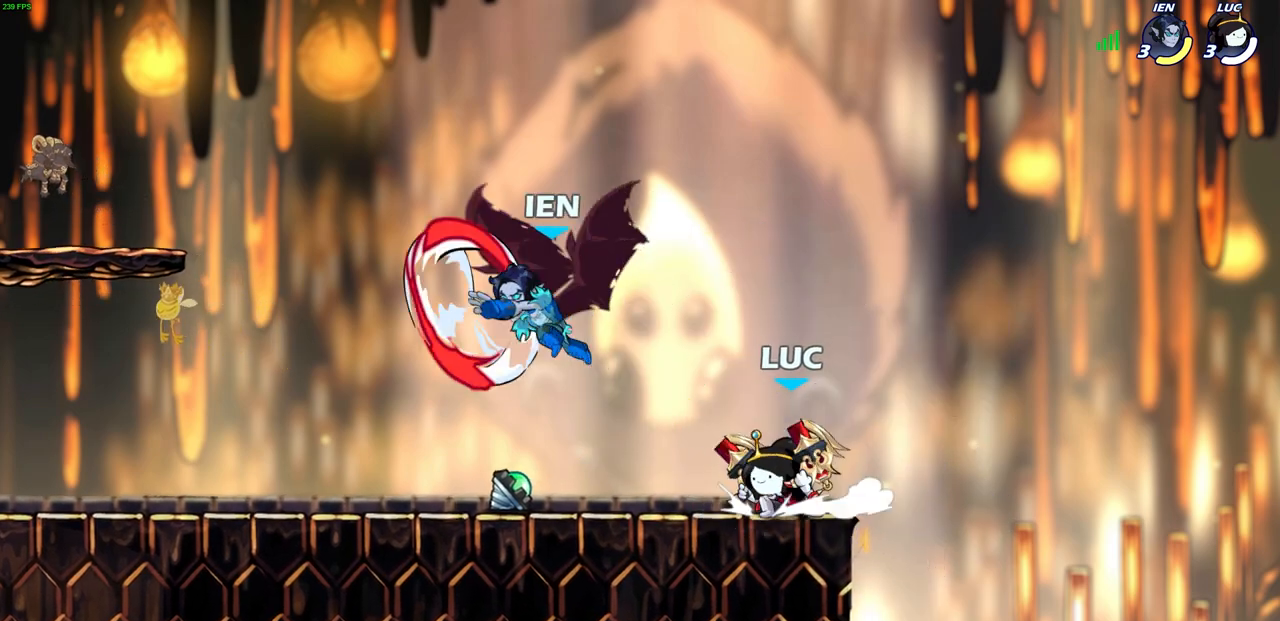
{"buttons": [], "left_stick": "center", "events": [[33, "left_stick", "left"], [100, "R2", "down"], [150, "CIRCLE", "down"], [167, "left_stick", "center"], [183, "R2", "up"], [217, "CIRCLE", "up"]]}
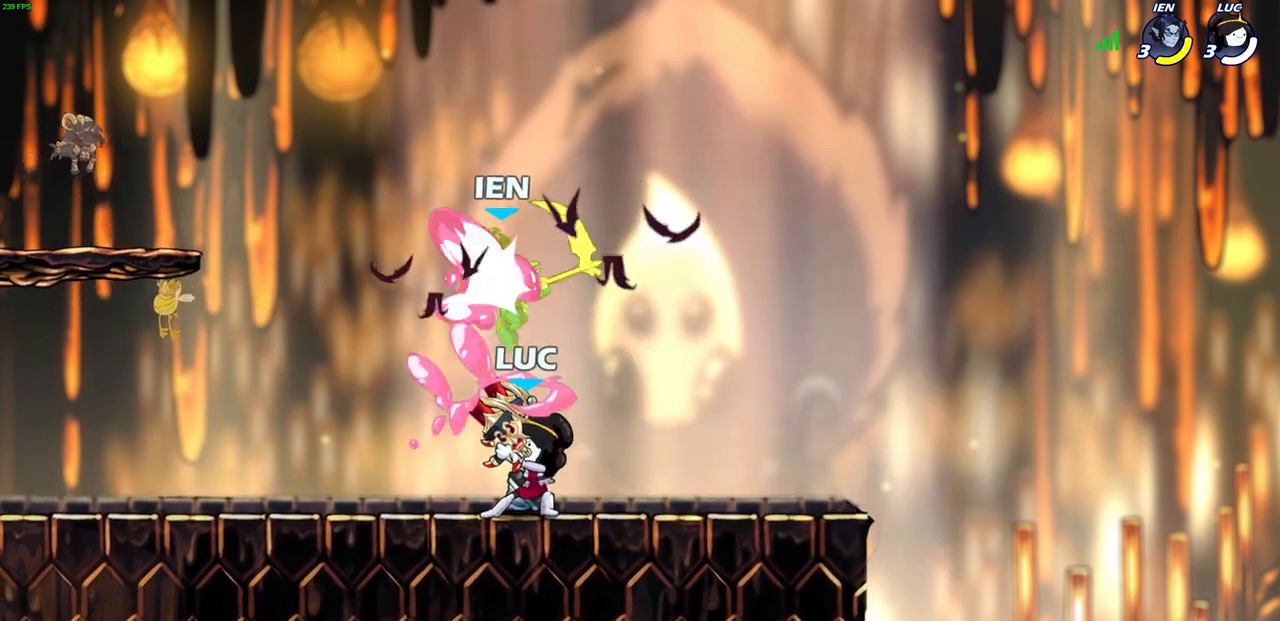
{"buttons": [], "left_stick": "center", "events": []}
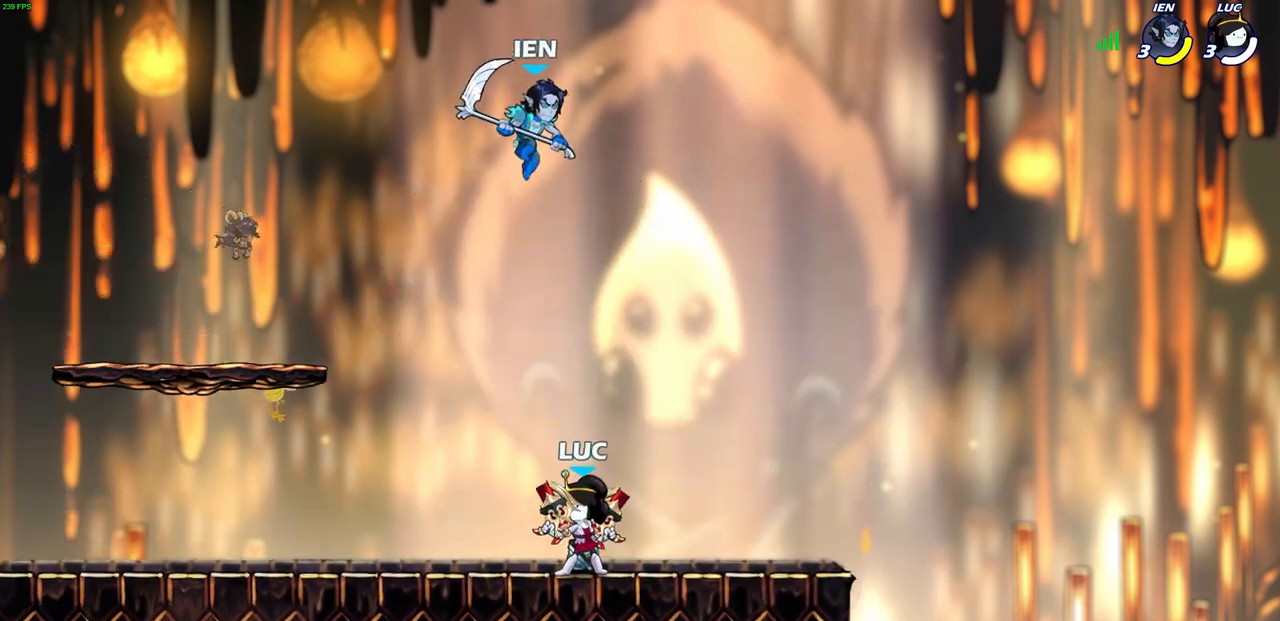
{"buttons": [], "left_stick": "up-right", "events": [[67, "CROSS", "down"], [67, "left_stick", "up-left"], [150, "CIRCLE", "down"], [150, "CROSS", "up"], [267, "CIRCLE", "up"], [367, "left_stick", "up-right"]]}
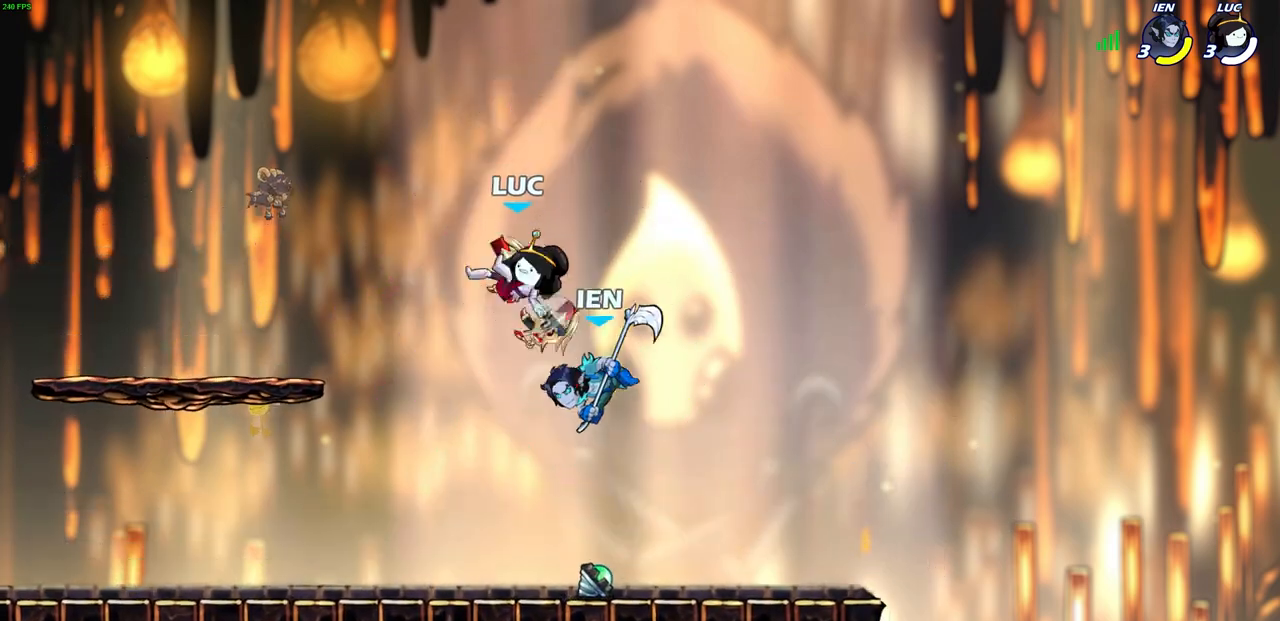
{"buttons": [], "left_stick": "up-right", "events": []}
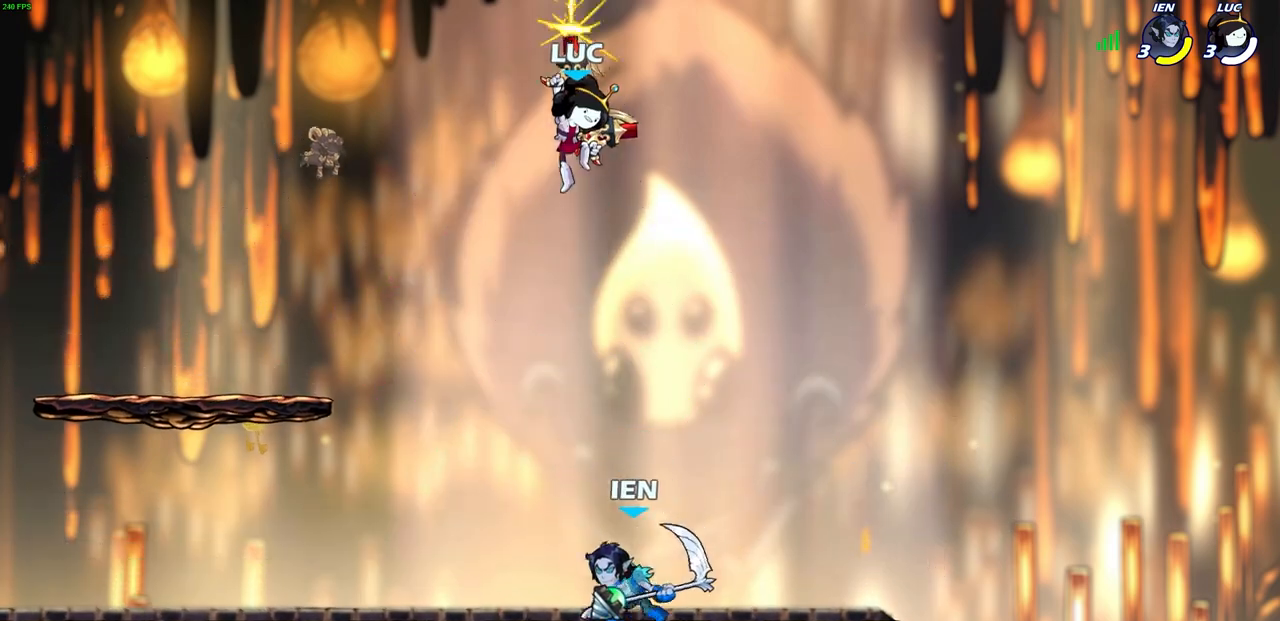
{"buttons": ["CROSS"], "left_stick": "left", "events": [[33, "left_stick", "right"], [417, "left_stick", "left"], [500, "CROSS", "down"]]}
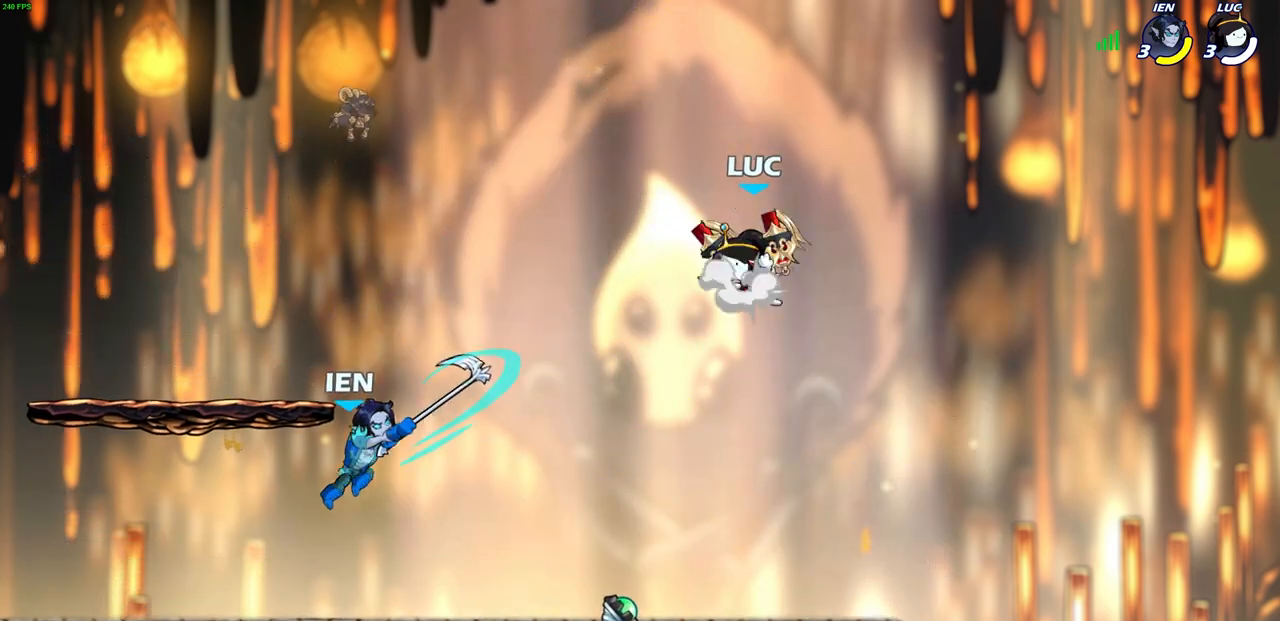
{"buttons": [], "left_stick": "right", "events": [[150, "CROSS", "up"], [350, "left_stick", "down"], [467, "left_stick", "right"]]}
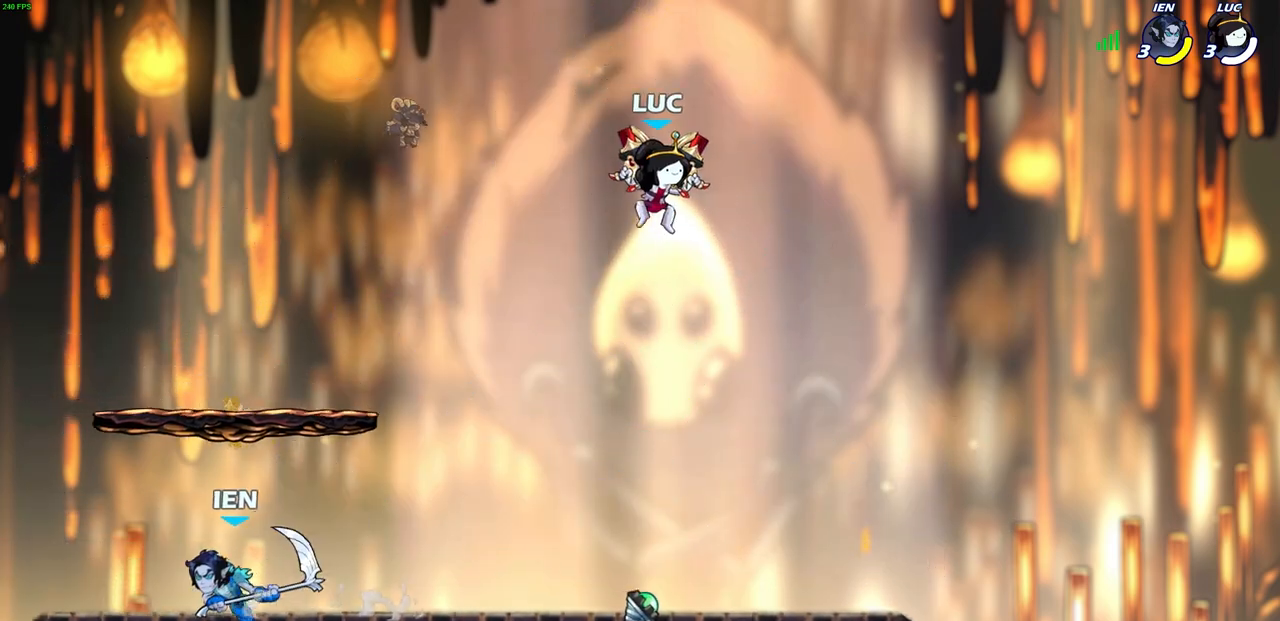
{"buttons": [], "left_stick": "left", "events": [[117, "left_stick", "left"], [250, "SQUARE", "down"], [333, "SQUARE", "up"]]}
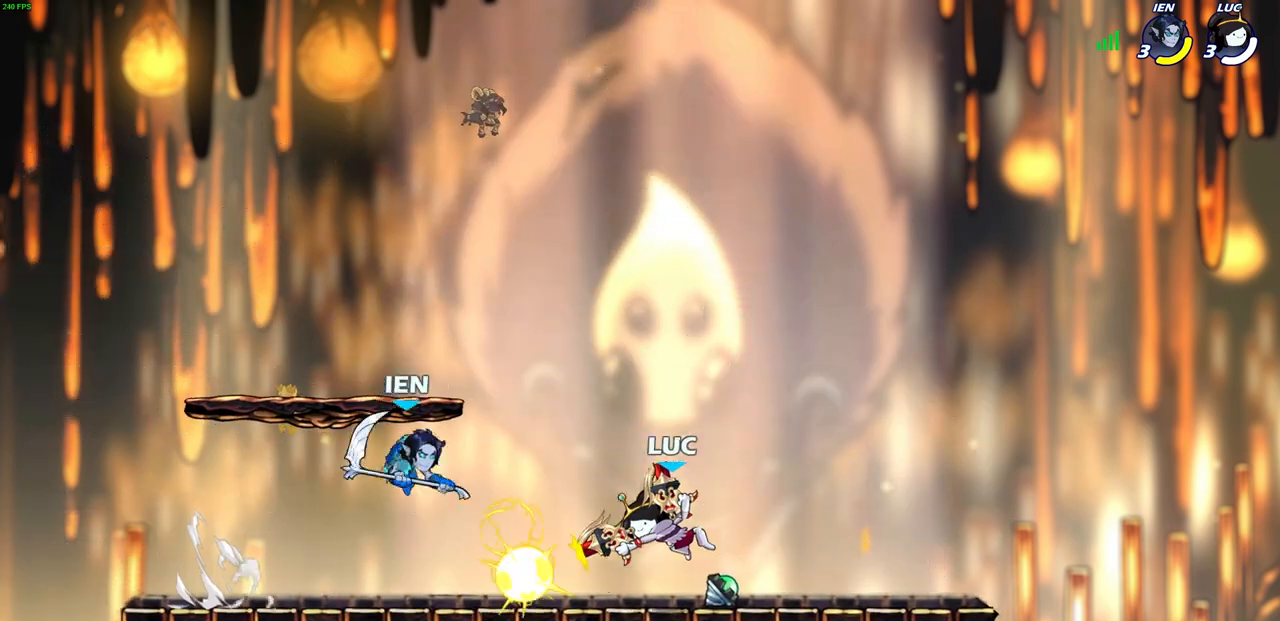
{"buttons": [], "left_stick": "right", "events": [[383, "left_stick", "right"]]}
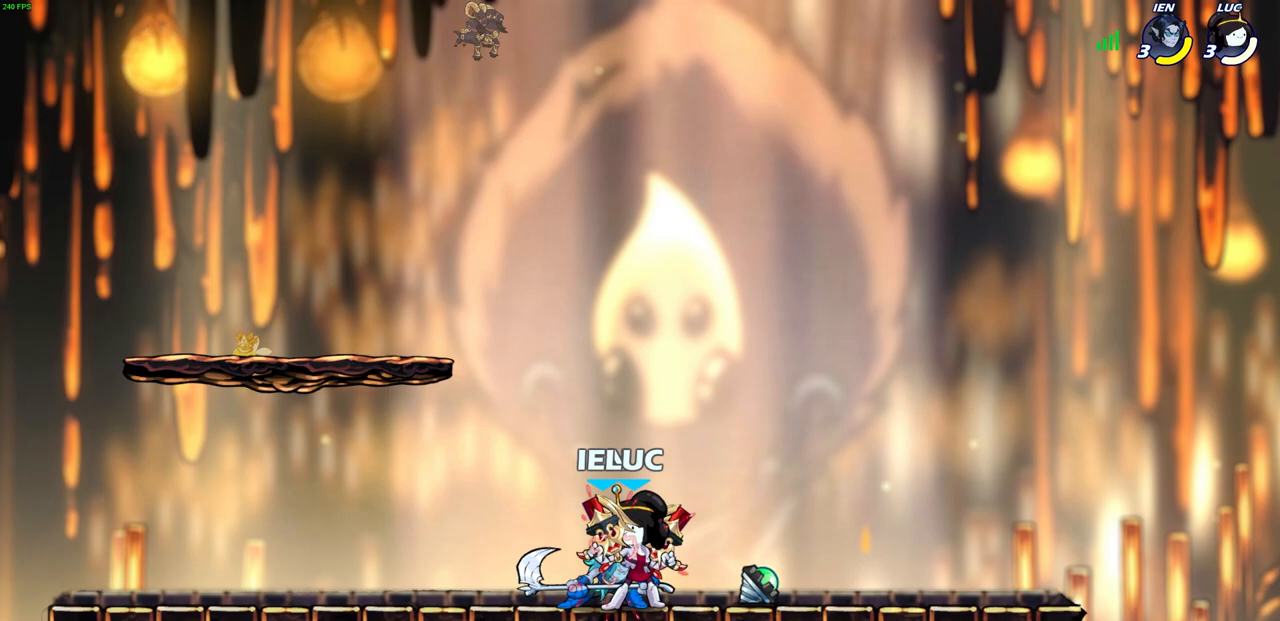
{"buttons": ["CROSS", "R2"], "left_stick": "up-left", "events": [[17, "R2", "down"], [67, "left_stick", "center"], [400, "R2", "up"], [417, "left_stick", "up-left"], [450, "CROSS", "down"], [450, "R2", "down"]]}
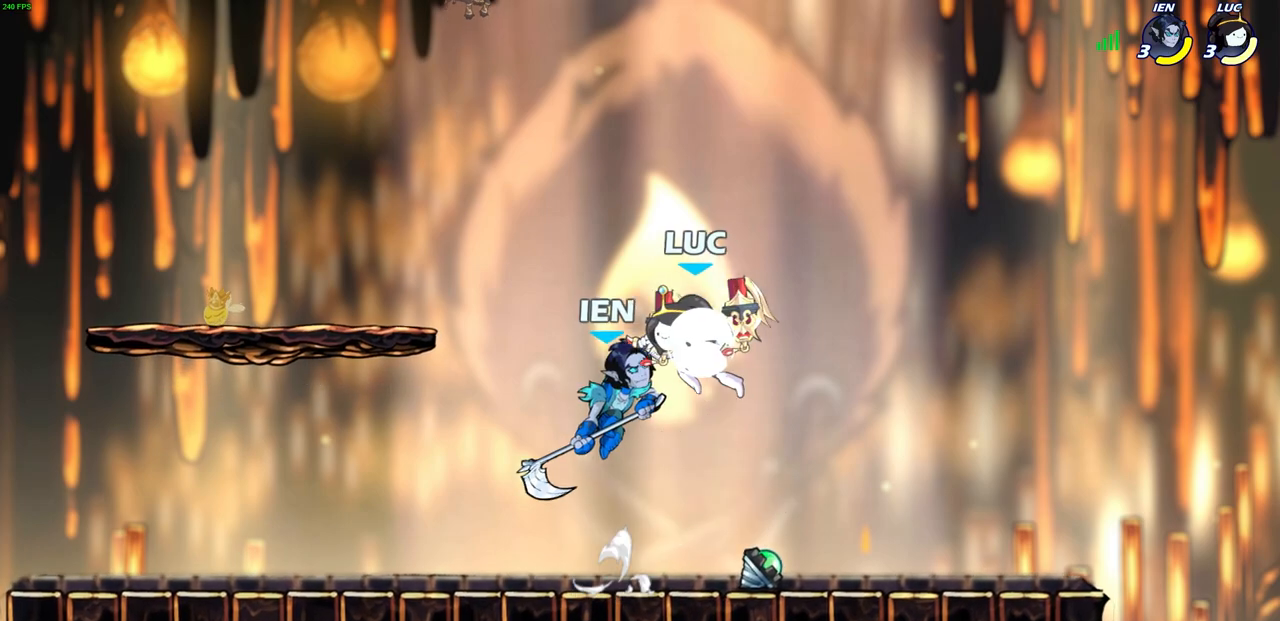
{"buttons": [], "left_stick": "up-left", "events": [[217, "left_stick", "up-right"], [233, "CROSS", "up"], [233, "R2", "up"], [367, "left_stick", "up-left"]]}
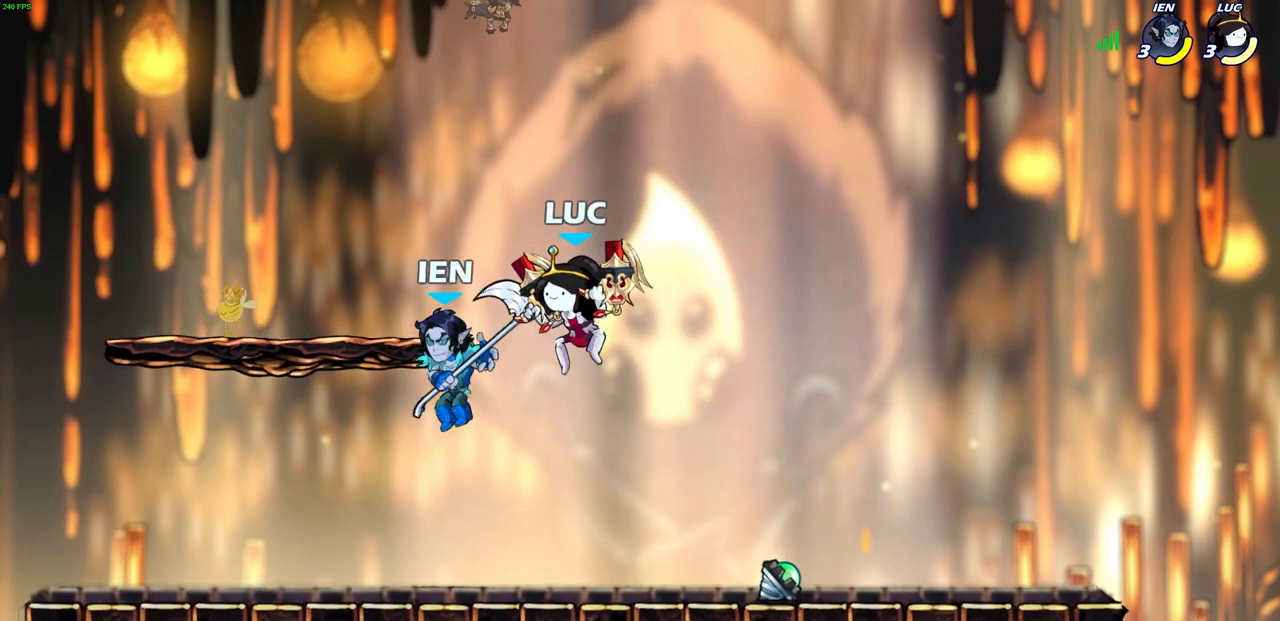
{"buttons": [], "left_stick": "center", "events": [[217, "SQUARE", "down"], [217, "left_stick", "center"], [300, "SQUARE", "up"]]}
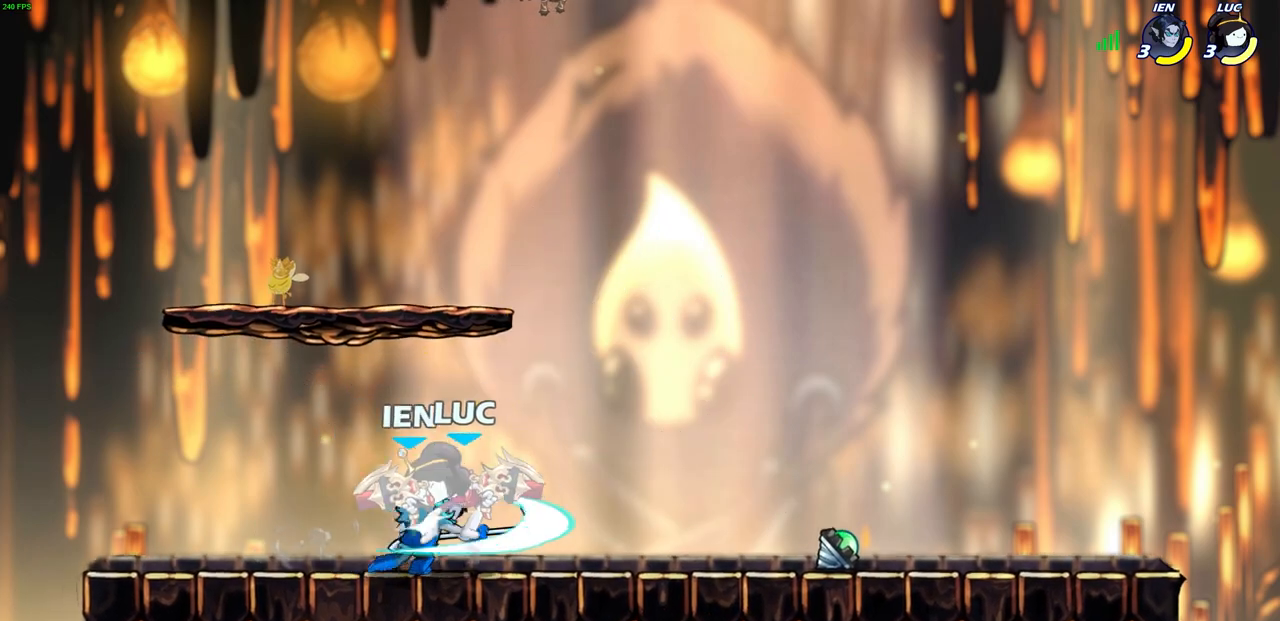
{"buttons": [], "left_stick": "up-right", "events": [[333, "left_stick", "up-right"]]}
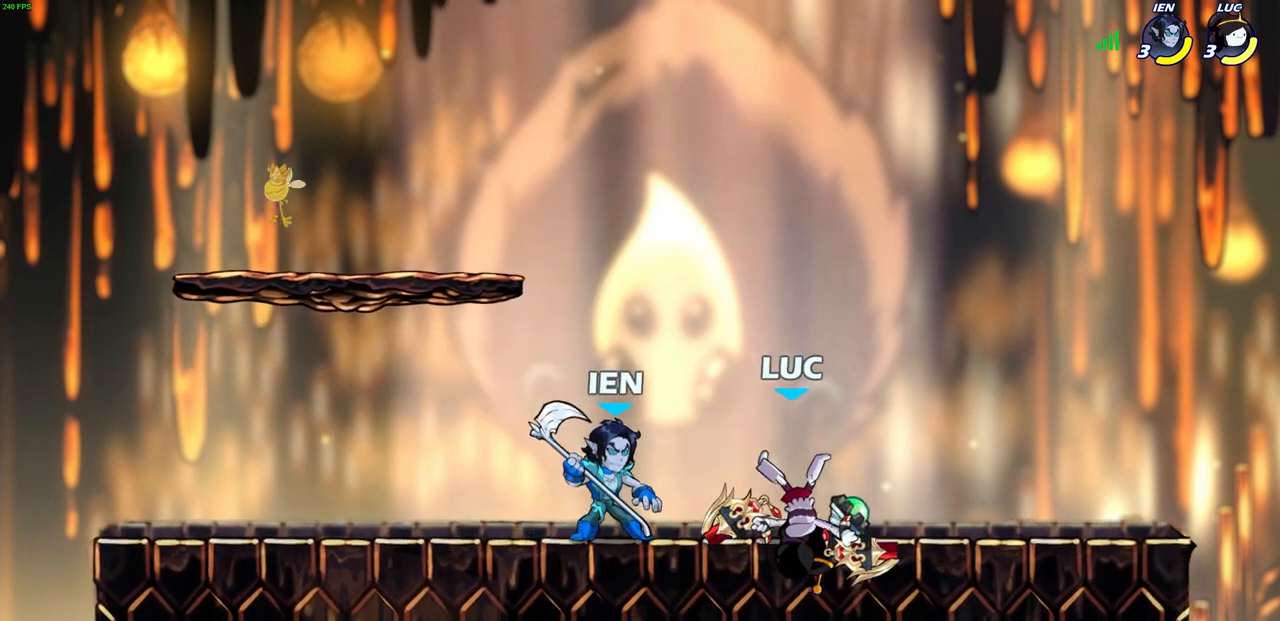
{"buttons": [], "left_stick": "up-left", "events": [[17, "CROSS", "down"], [17, "R2", "down"], [167, "left_stick", "up"], [267, "CROSS", "up"], [267, "R2", "up"], [283, "left_stick", "up-left"]]}
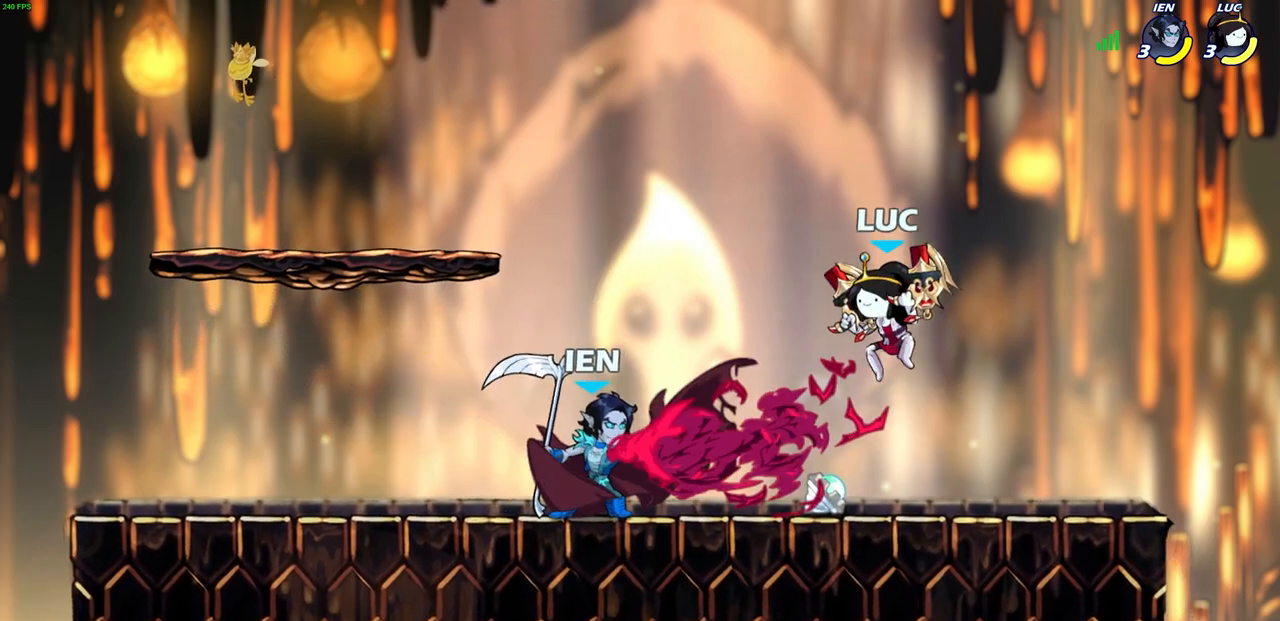
{"buttons": [], "left_stick": "left", "events": [[50, "left_stick", "left"], [133, "SQUARE", "down"], [217, "SQUARE", "up"], [317, "left_stick", "center"], [500, "left_stick", "left"]]}
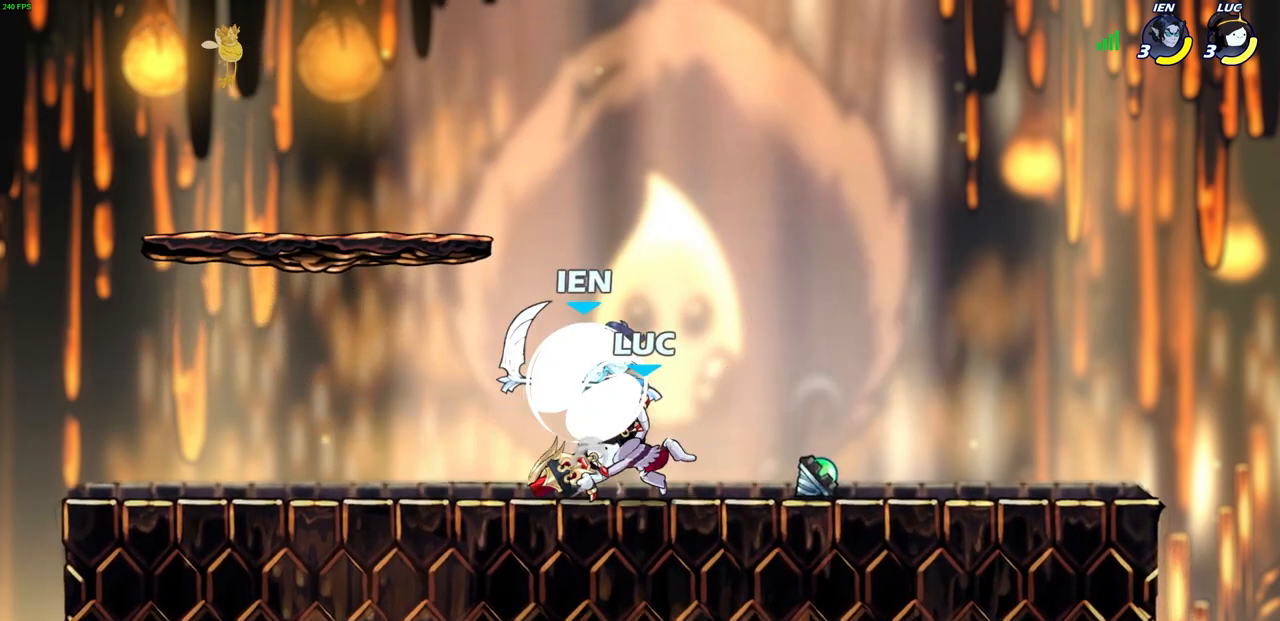
{"buttons": [], "left_stick": "center", "events": [[133, "left_stick", "center"], [300, "left_stick", "down-right"], [350, "SQUARE", "down"], [400, "left_stick", "center"], [433, "SQUARE", "up"]]}
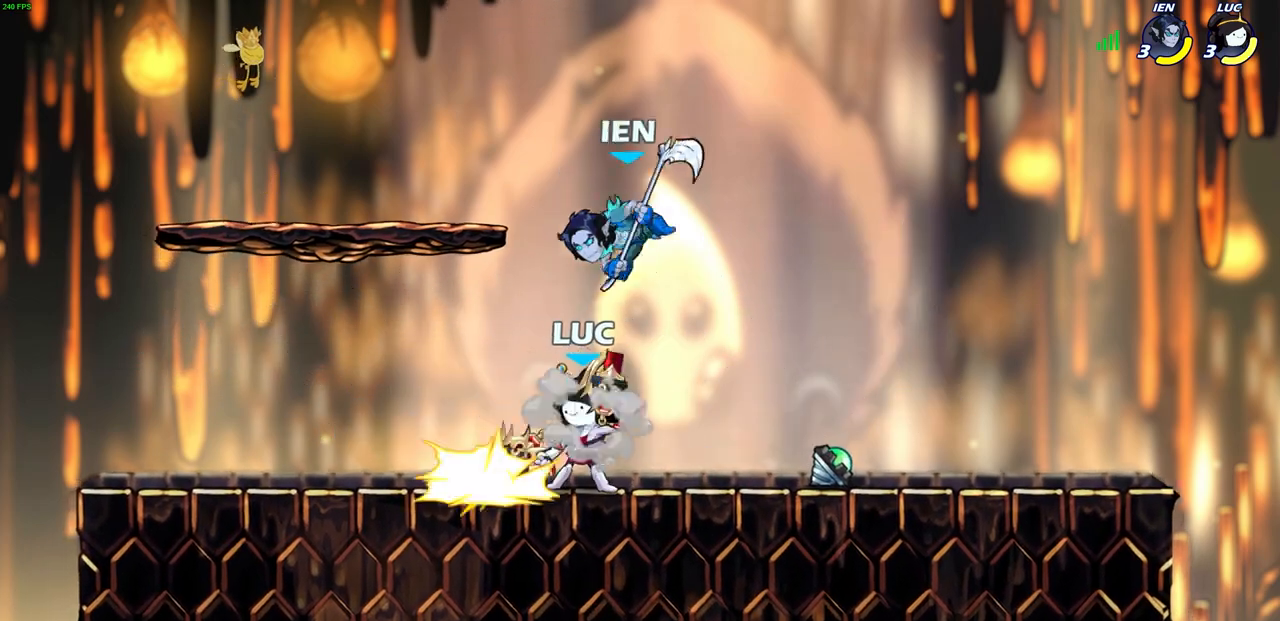
{"buttons": [], "left_stick": "left", "events": [[417, "left_stick", "left"]]}
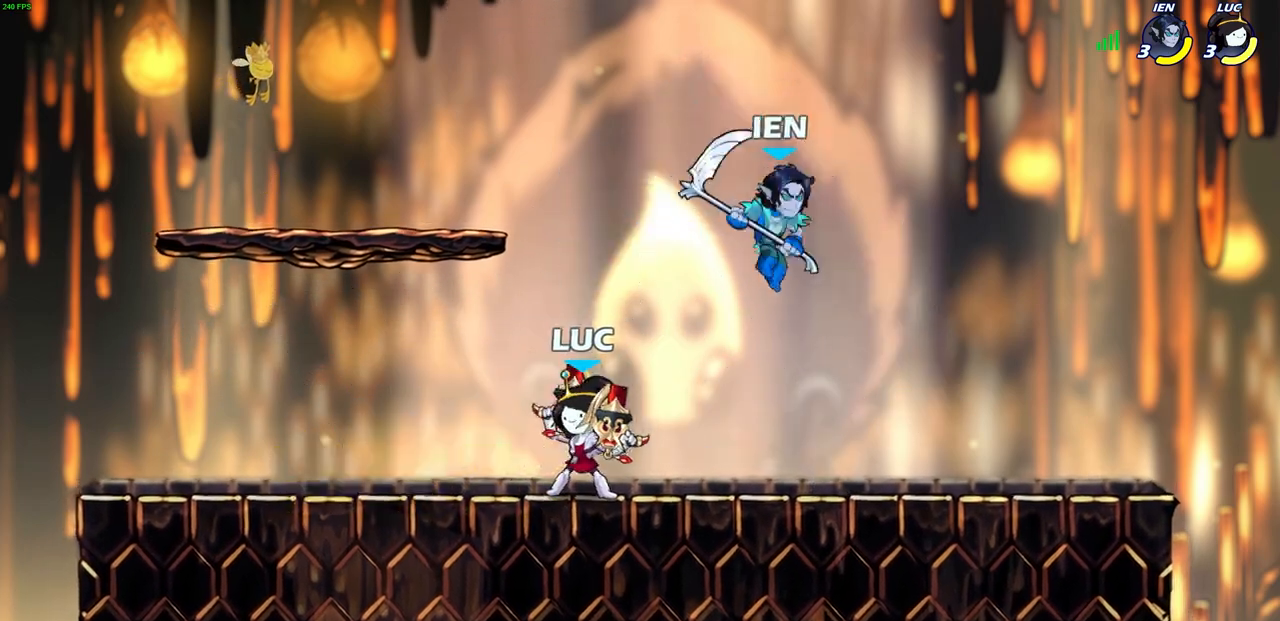
{"buttons": [], "left_stick": "right", "events": [[83, "R2", "down"], [233, "left_stick", "up"], [267, "R2", "up"], [300, "left_stick", "right"]]}
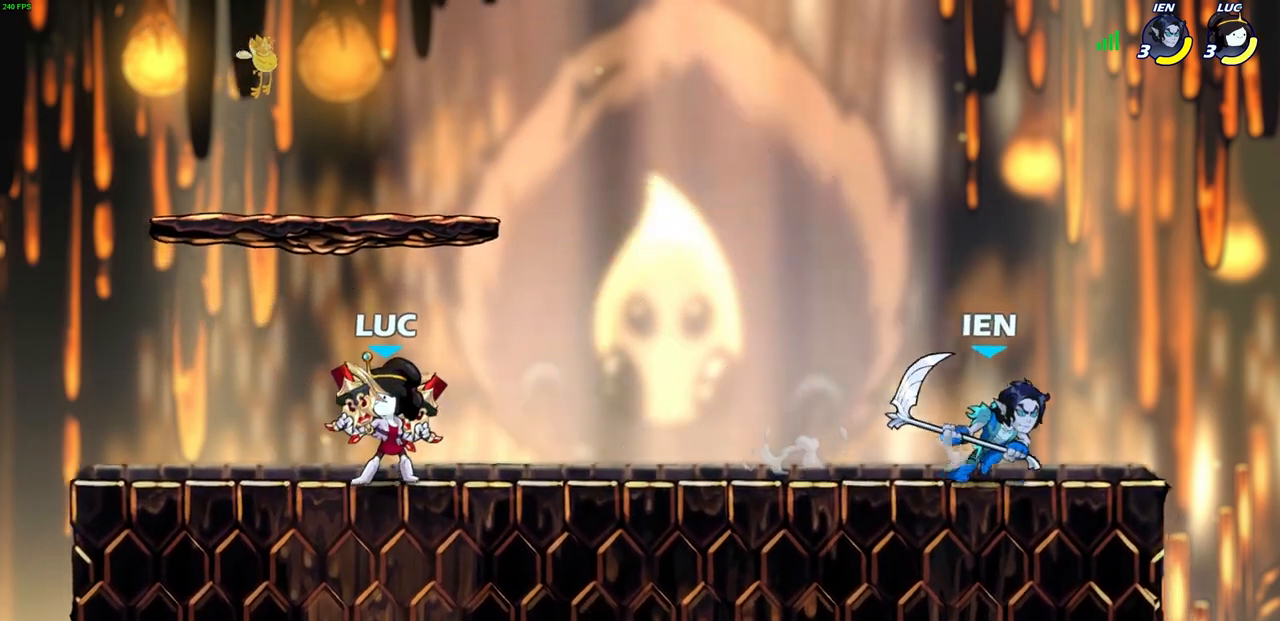
{"buttons": [], "left_stick": "left", "events": [[50, "R2", "down"], [133, "CIRCLE", "down"], [183, "R2", "up"], [233, "CIRCLE", "up"], [417, "CIRCLE", "down"], [483, "CIRCLE", "up"], [500, "left_stick", "left"]]}
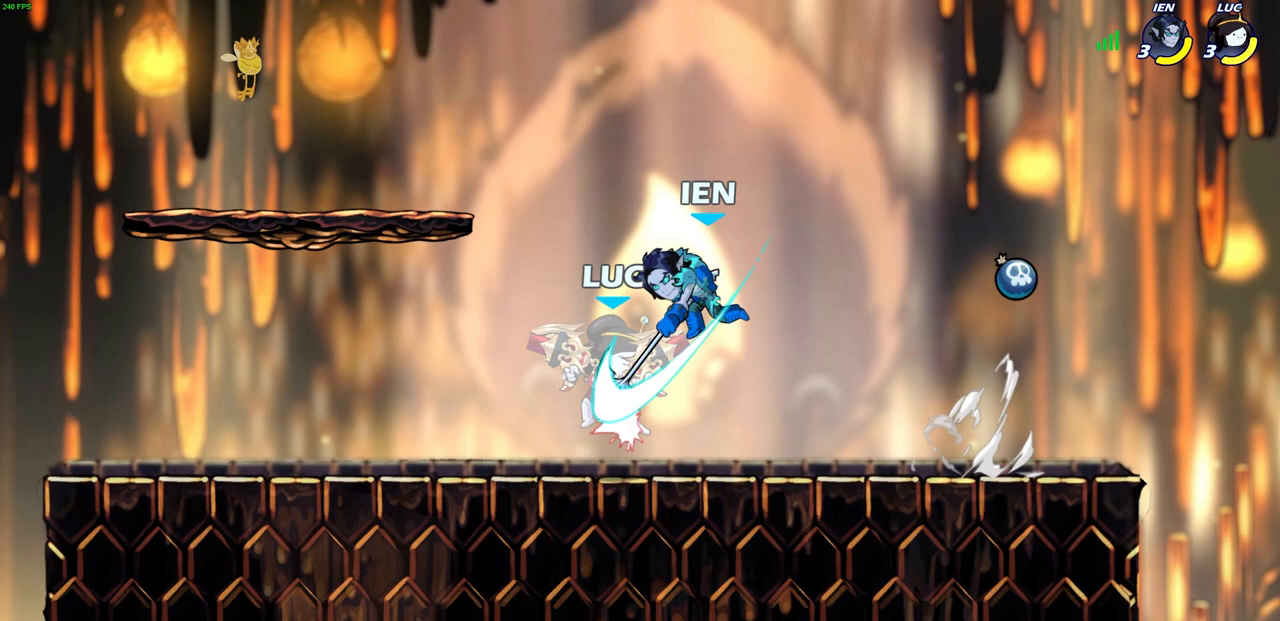
{"buttons": [], "left_stick": "center", "events": [[17, "left_stick", "center"]]}
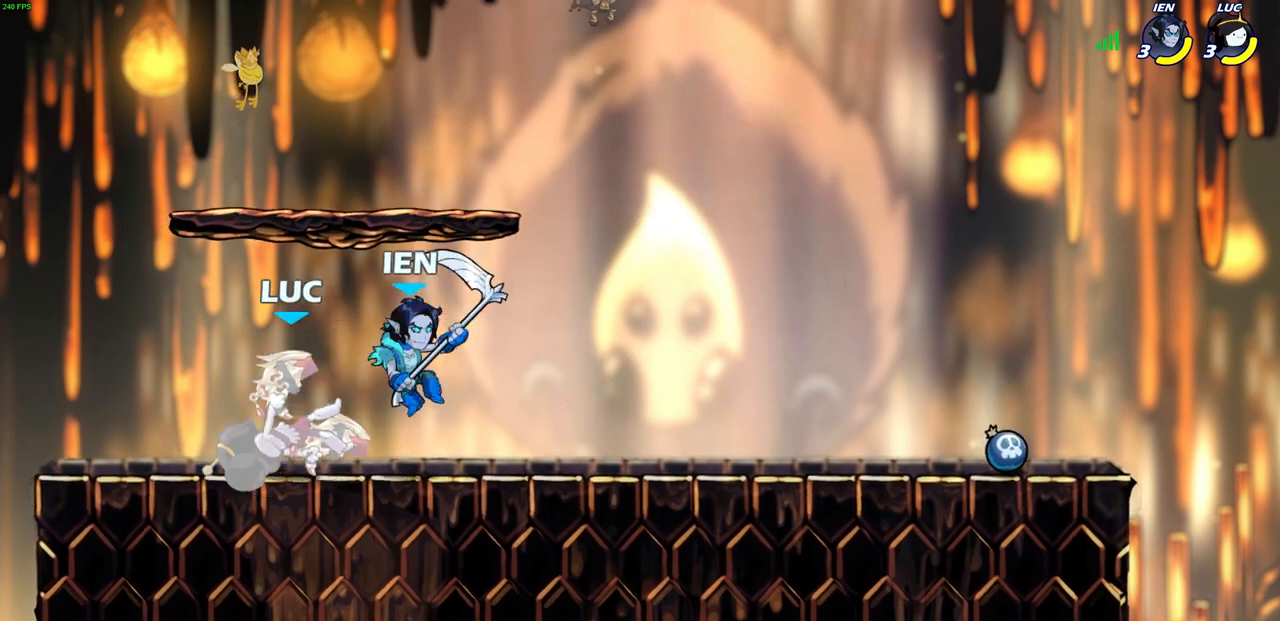
{"buttons": ["SQUARE", "R2"], "left_stick": "down-left", "events": [[183, "R2", "down"], [383, "left_stick", "down-left"], [433, "SQUARE", "down"]]}
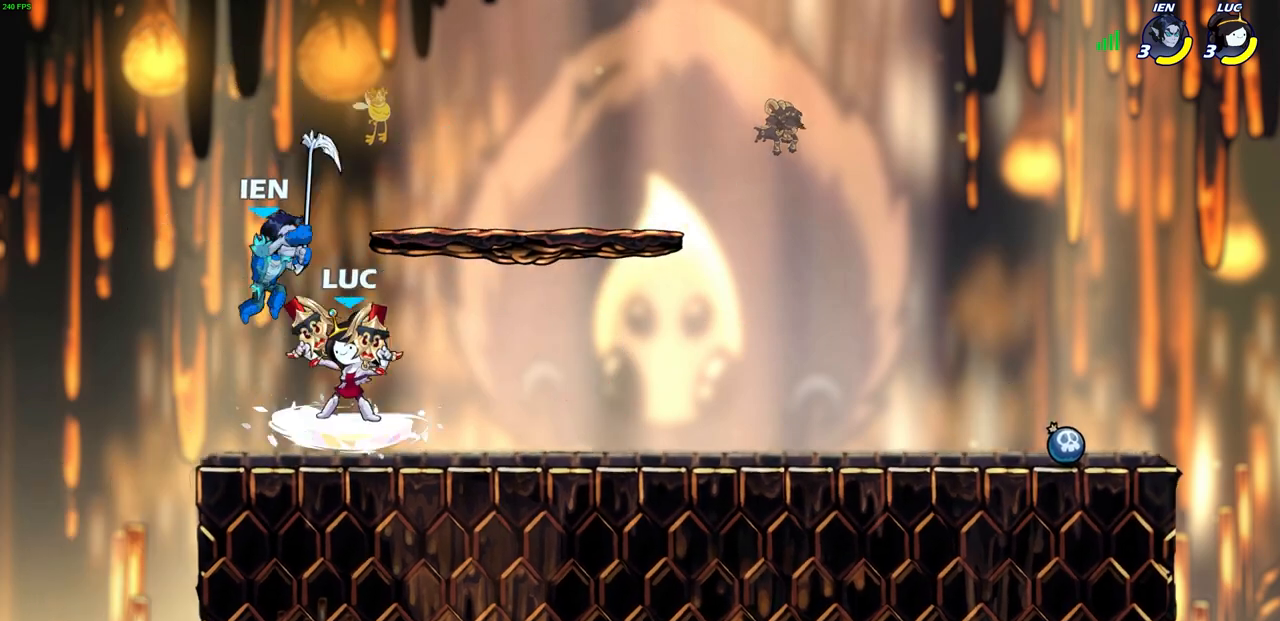
{"buttons": [], "left_stick": "center", "events": [[133, "left_stick", "center"], [150, "R2", "up"], [150, "SQUARE", "up"]]}
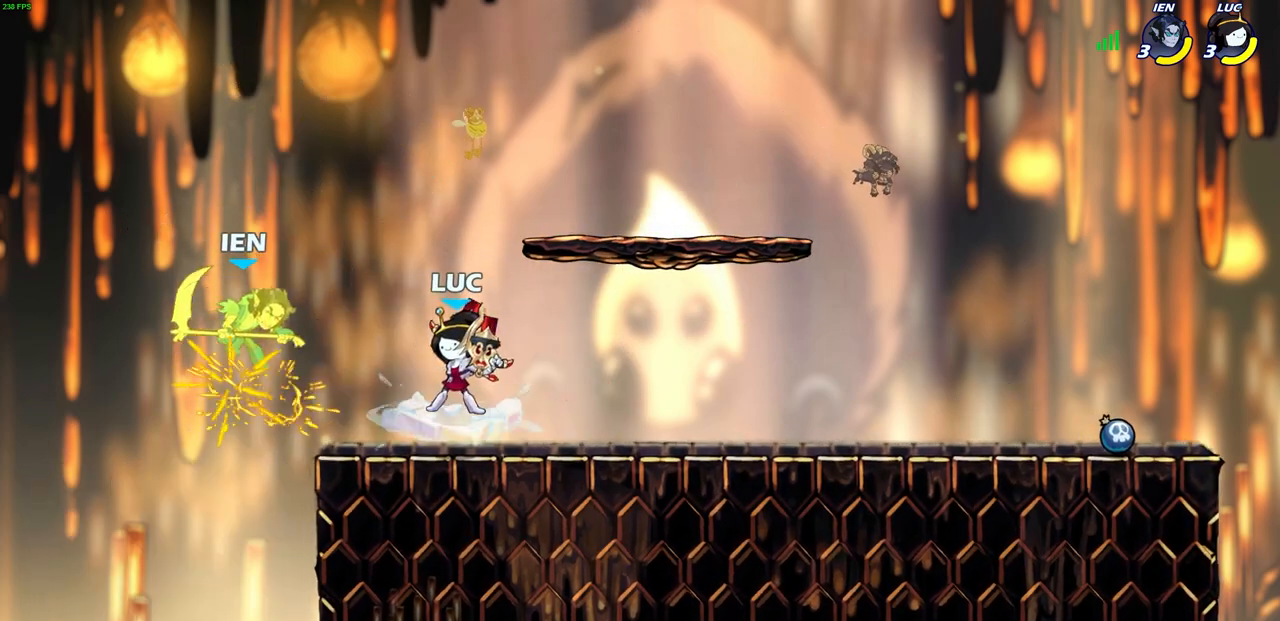
{"buttons": [], "left_stick": "center", "events": [[67, "left_stick", "left"], [117, "CROSS", "down"], [150, "SQUARE", "down"], [200, "CROSS", "up"], [233, "SQUARE", "up"], [317, "left_stick", "center"]]}
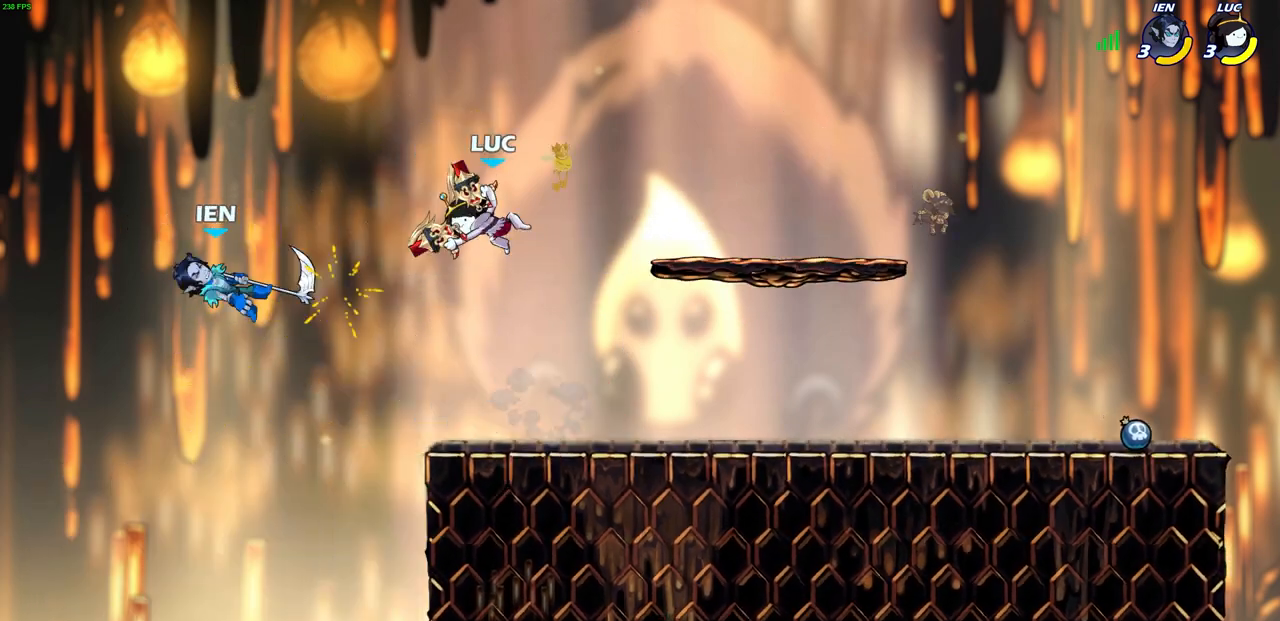
{"buttons": [], "left_stick": "down-left", "events": [[50, "left_stick", "right"], [167, "left_stick", "down-right"], [383, "left_stick", "down-left"]]}